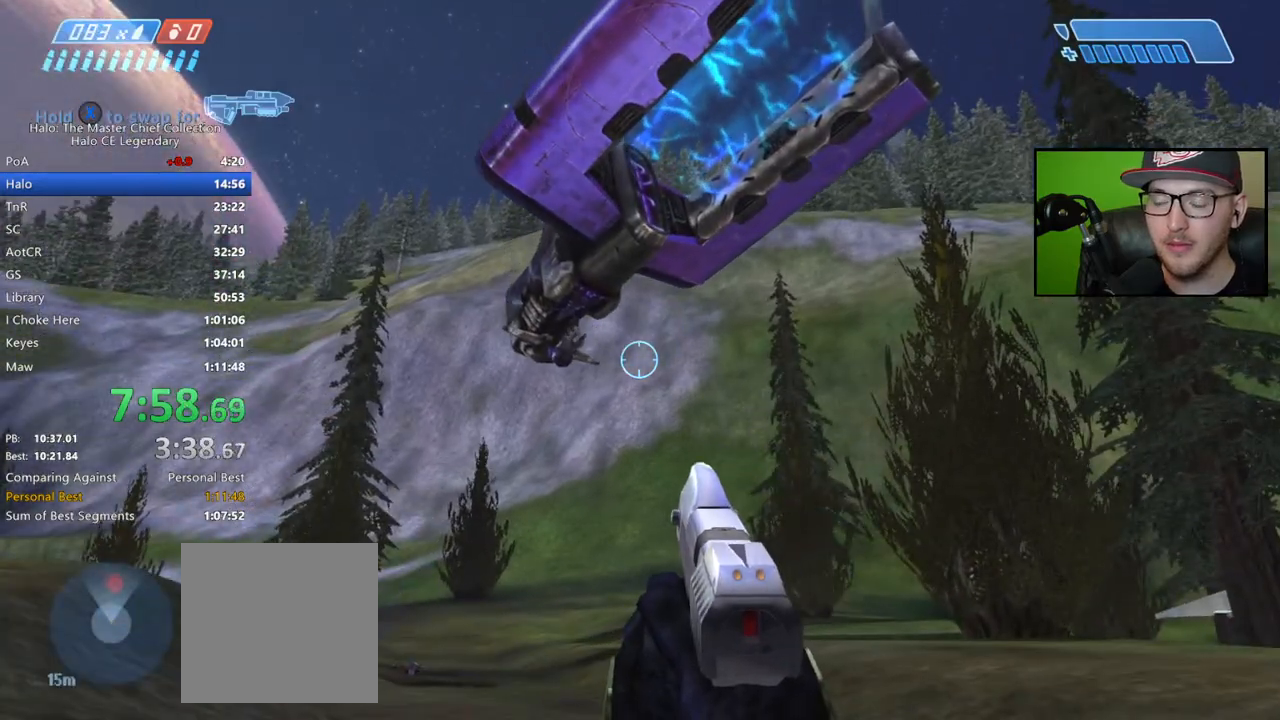
Gameplay with a controller (Xbox layout); each line is a JSON object with the inputs held at the frame after it. "events" lists button and stick changes between this image and that frame as [ms after this image, input, new state], when the widget could be followed in between.
{"buttons": [], "left_stick": "up-left", "right_stick": "center", "events": [[267, "left_stick", "up-left"]]}
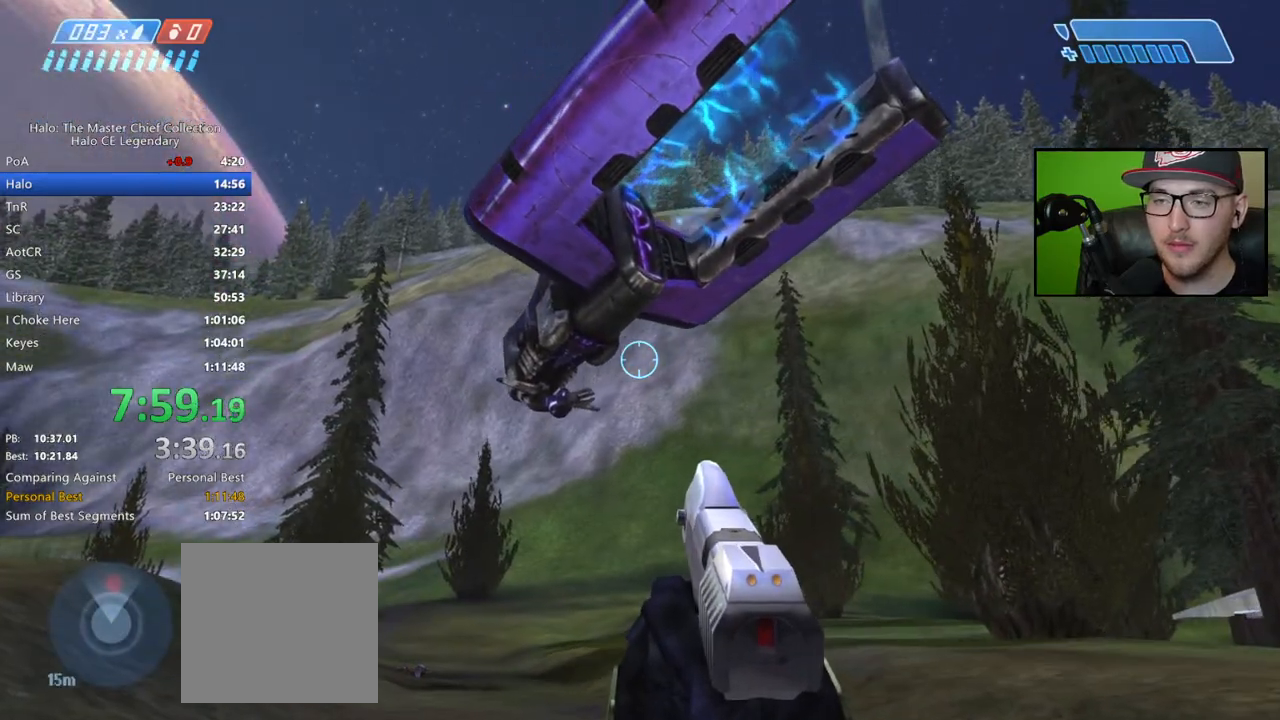
{"buttons": [], "left_stick": "up-left", "right_stick": "center", "events": []}
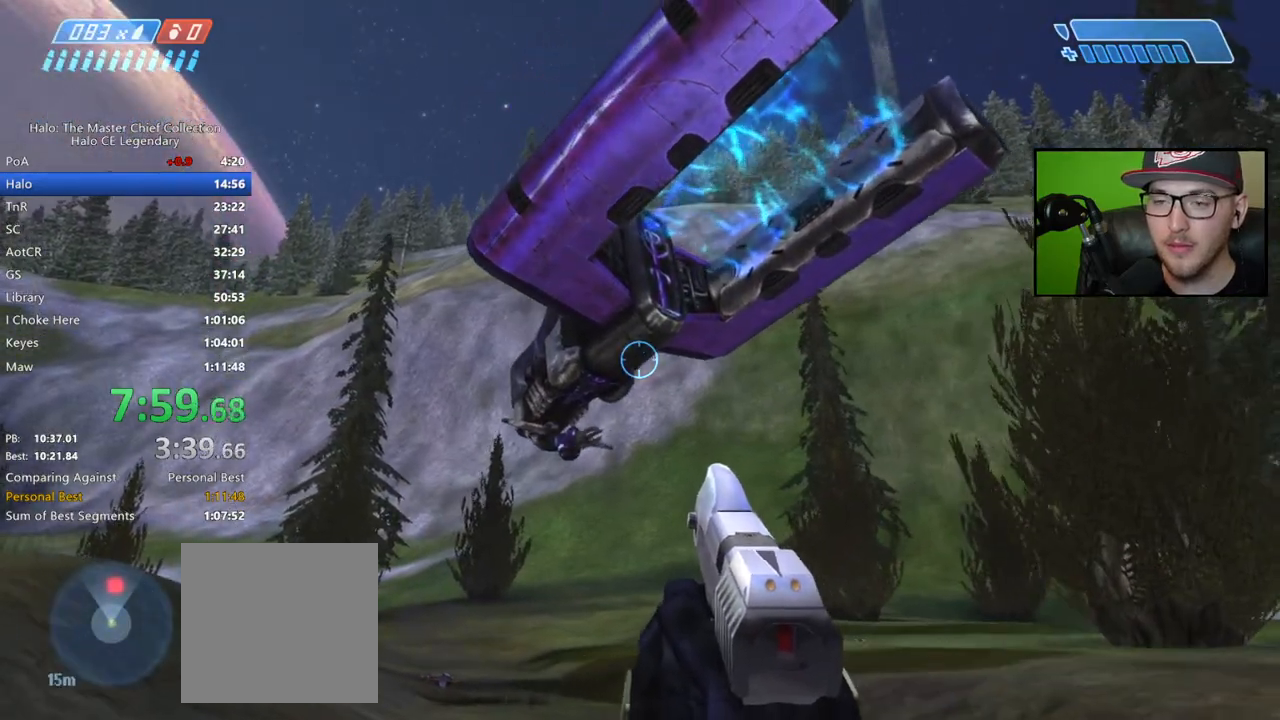
{"buttons": [], "left_stick": "center", "right_stick": "left", "events": [[183, "right_stick", "up"], [250, "left_stick", "center"], [317, "right_stick", "center"], [433, "right_stick", "left"]]}
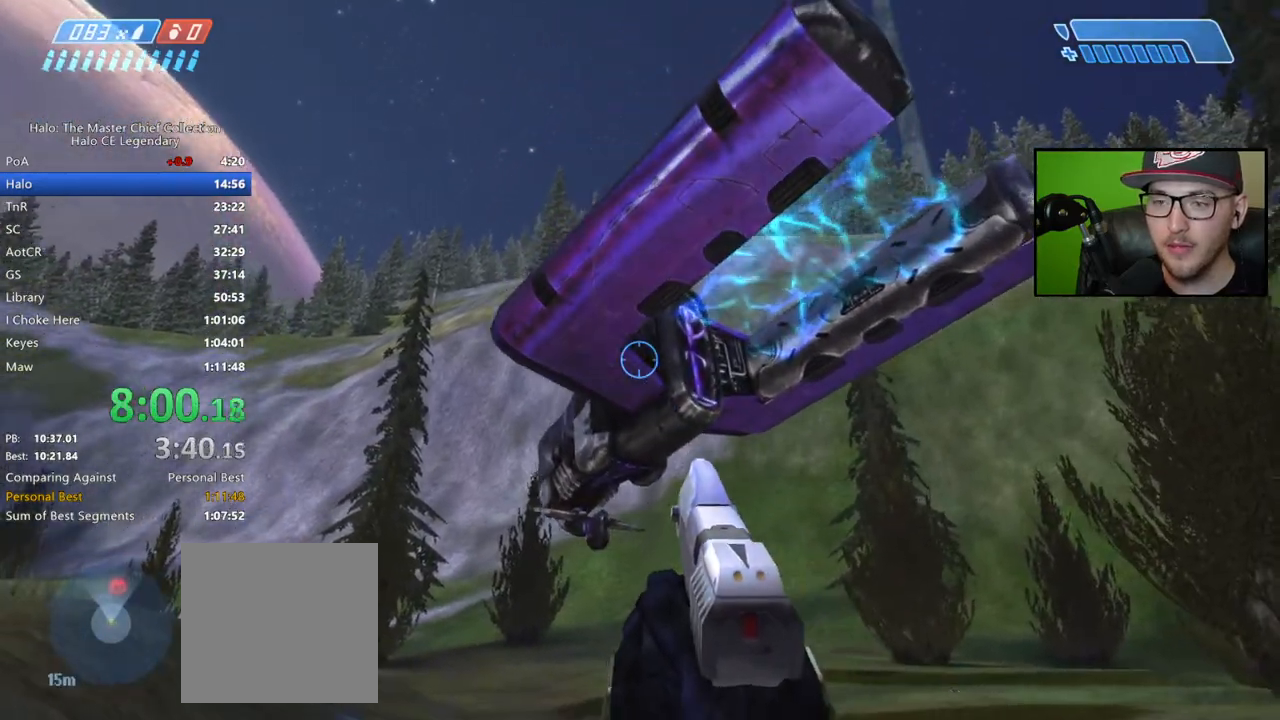
{"buttons": [], "left_stick": "up-left", "right_stick": "up-left", "events": [[17, "left_stick", "up-left"], [50, "right_stick", "up-left"], [150, "right_stick", "up"], [383, "right_stick", "up-left"]]}
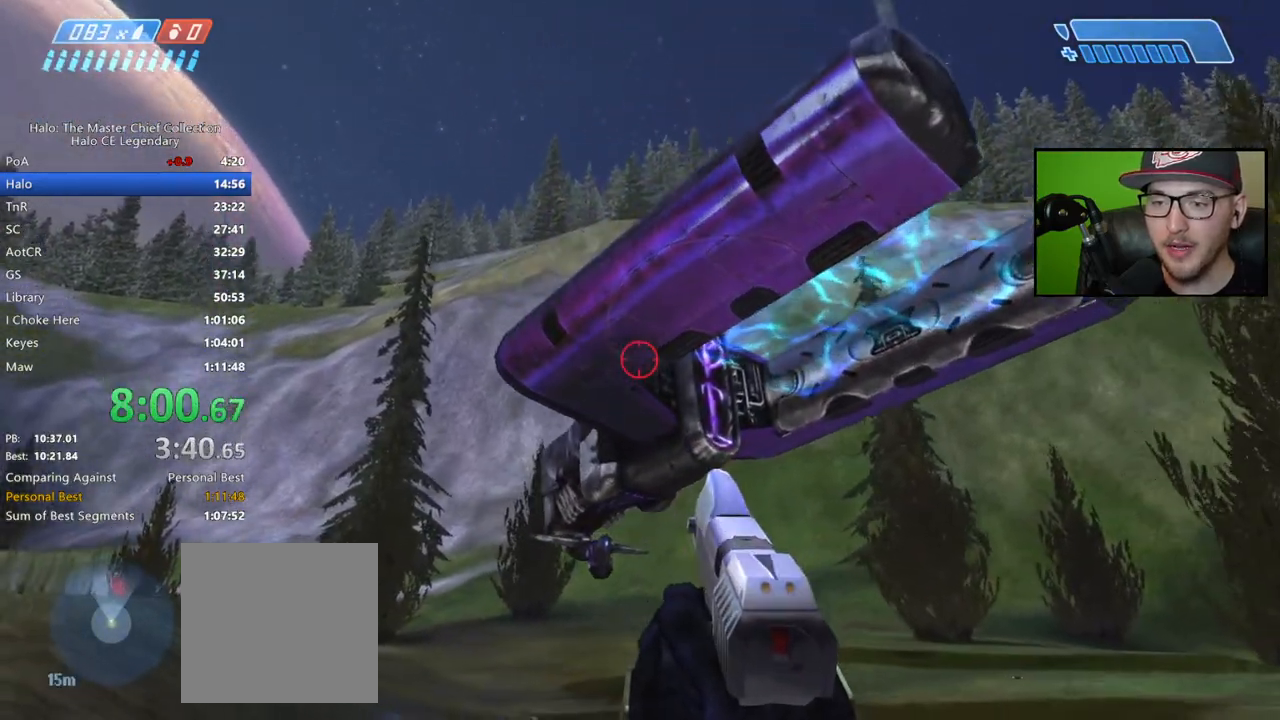
{"buttons": ["R2"], "left_stick": "up-left", "right_stick": "up", "events": [[83, "right_stick", "center"], [150, "right_stick", "down"], [333, "right_stick", "center"], [450, "right_stick", "up"], [483, "R2", "down"]]}
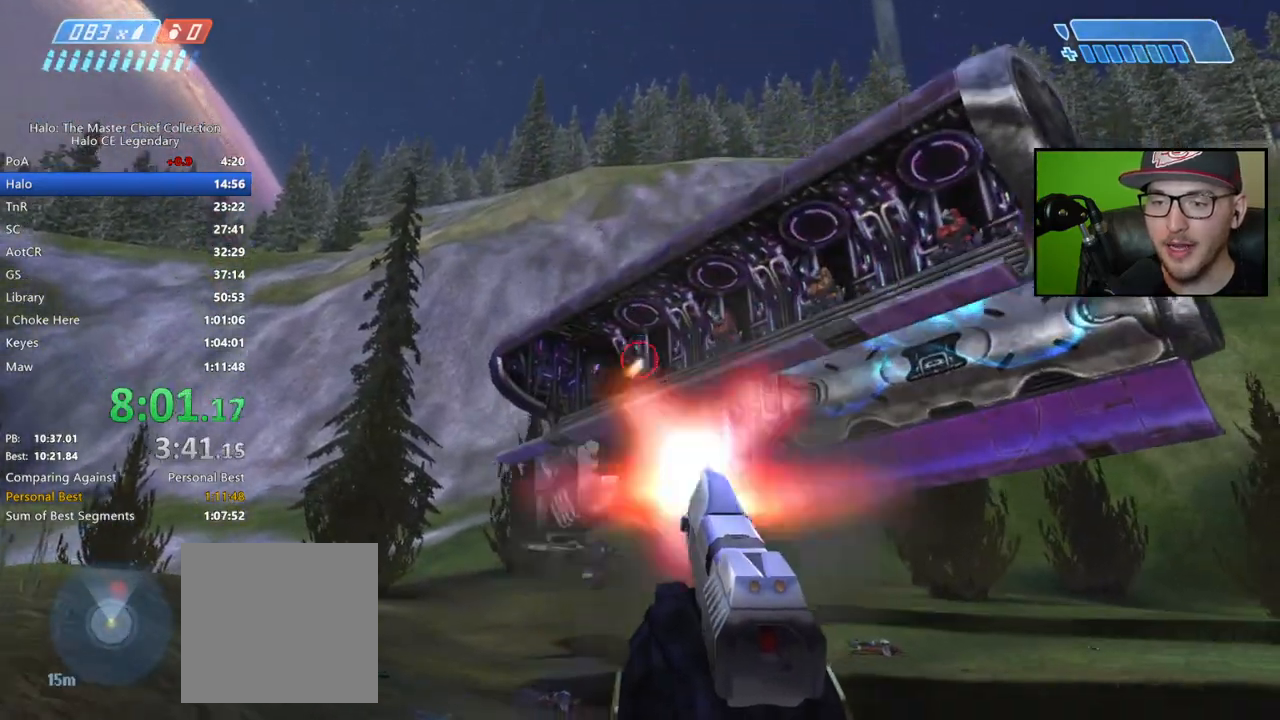
{"buttons": [], "left_stick": "up-right", "right_stick": "right", "events": [[33, "left_stick", "up"], [67, "right_stick", "center"], [117, "R2", "up"], [167, "left_stick", "up-right"], [183, "right_stick", "down-right"], [317, "right_stick", "right"]]}
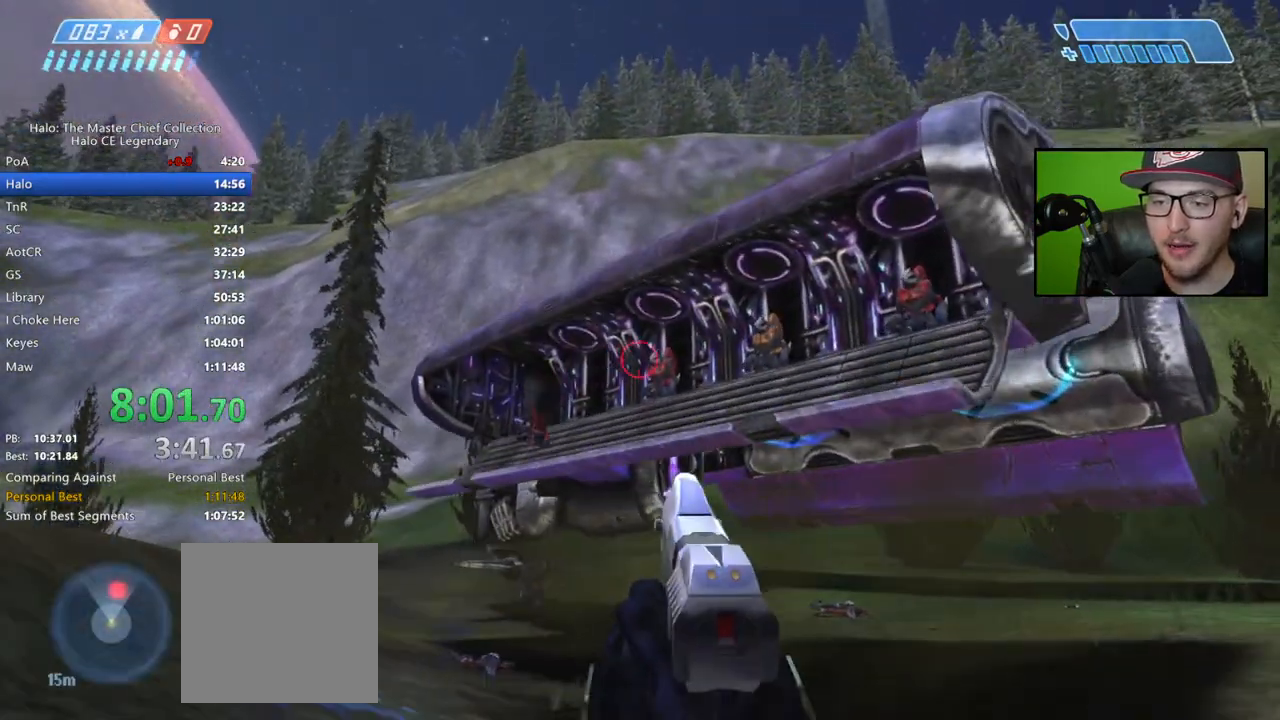
{"buttons": [], "left_stick": "up", "right_stick": "right", "events": [[17, "R2", "down"], [50, "right_stick", "down-right"], [133, "R2", "up"], [267, "right_stick", "right"], [367, "R2", "down"], [400, "left_stick", "up"], [500, "R2", "up"]]}
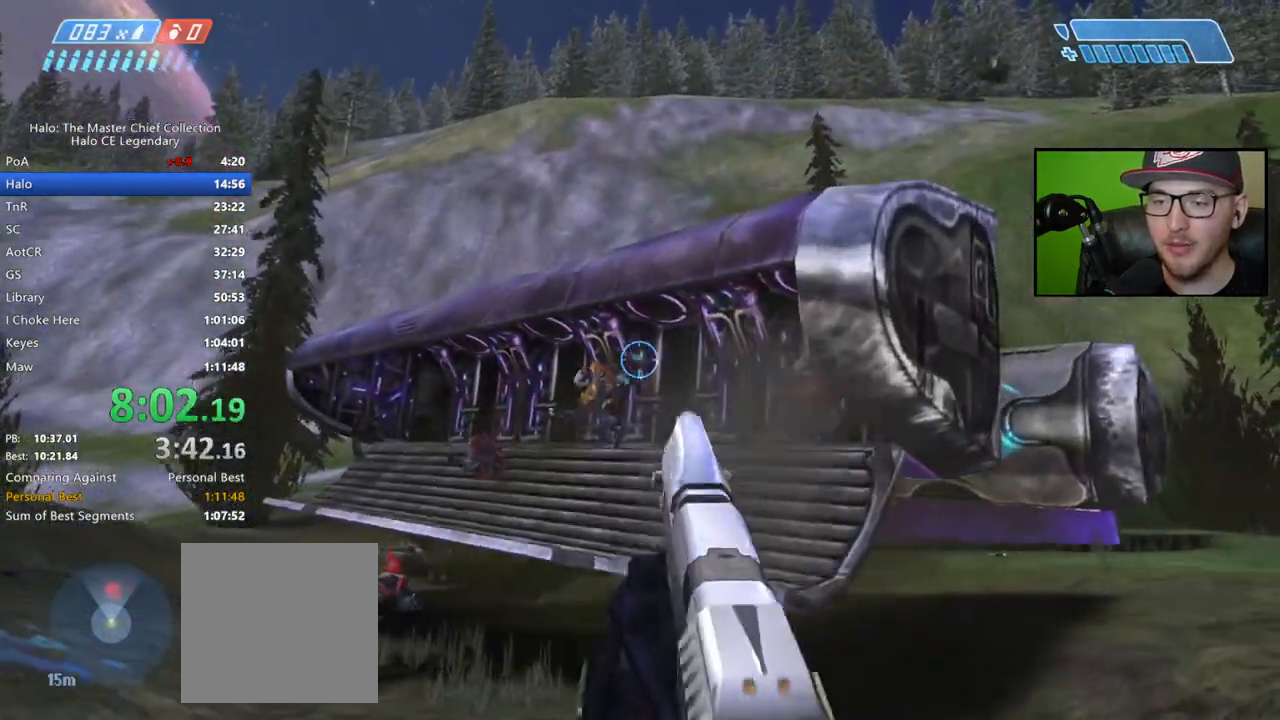
{"buttons": [], "left_stick": "up-left", "right_stick": "right", "events": [[117, "left_stick", "up-left"], [183, "R2", "down"], [300, "R2", "up"]]}
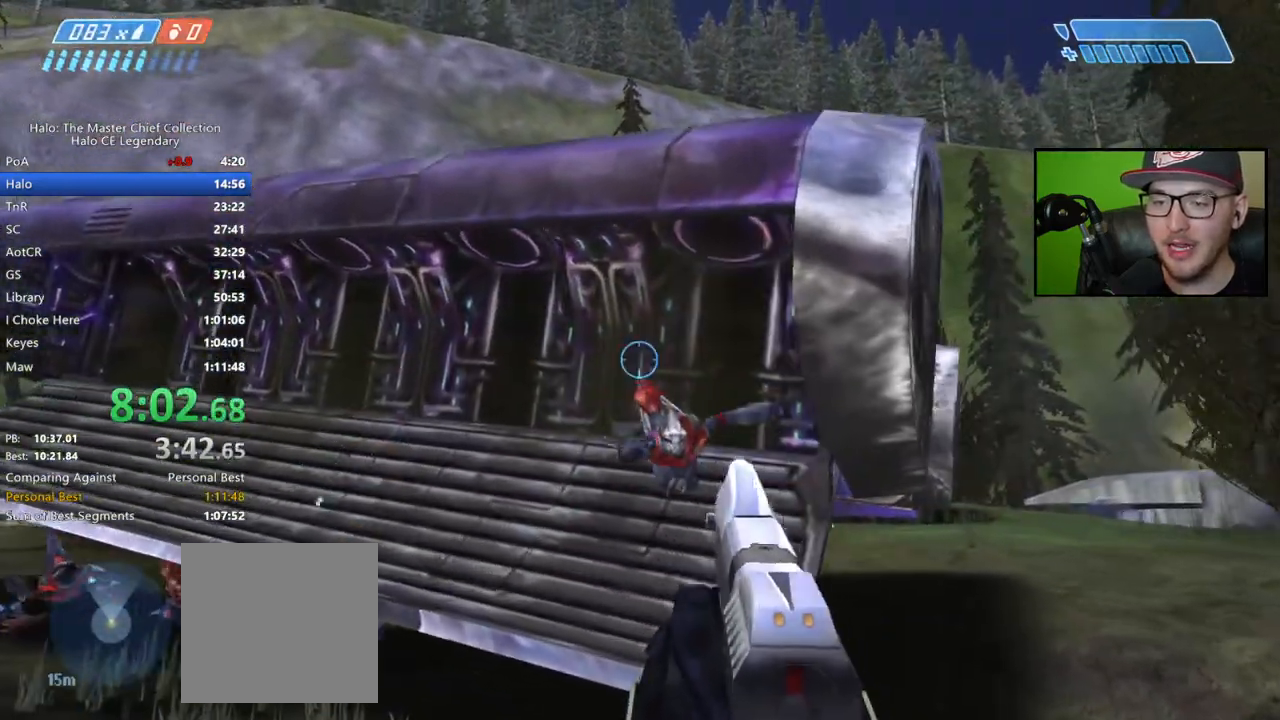
{"buttons": ["X"], "left_stick": "up-left", "right_stick": "center", "events": [[50, "right_stick", "down-right"], [317, "right_stick", "center"], [333, "X", "down"], [417, "X", "up"], [467, "X", "down"]]}
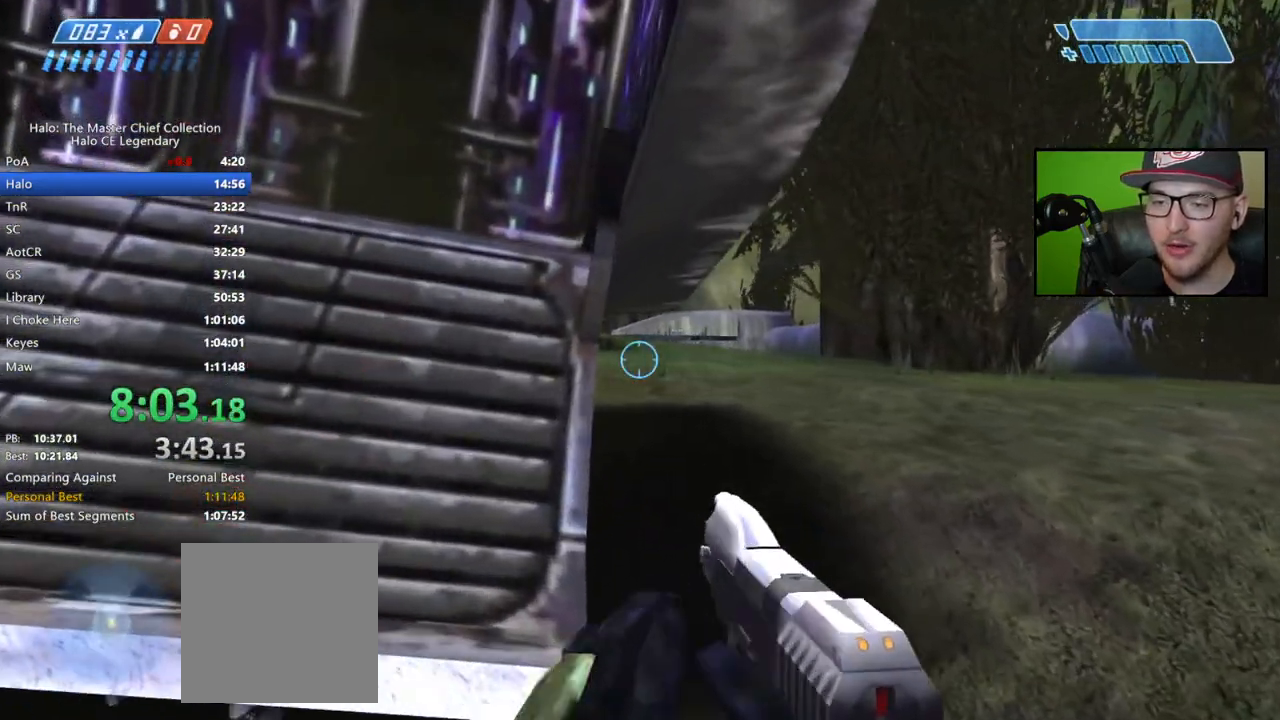
{"buttons": ["R2"], "left_stick": "up-right", "right_stick": "center", "events": [[50, "X", "up"], [117, "Y", "down"], [183, "Y", "up"], [217, "left_stick", "up"], [317, "right_stick", "right"], [350, "left_stick", "up-right"], [433, "R2", "down"], [467, "right_stick", "center"]]}
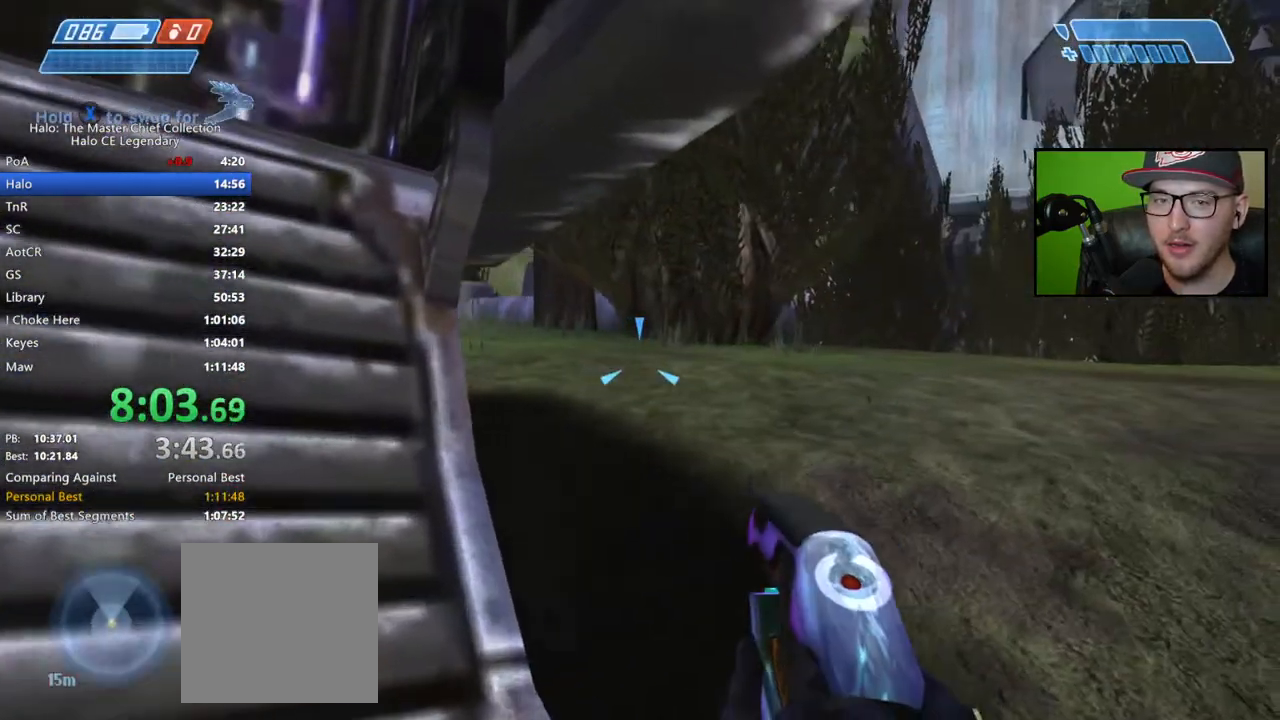
{"buttons": ["R2"], "left_stick": "up-right", "right_stick": "left", "events": [[467, "right_stick", "left"]]}
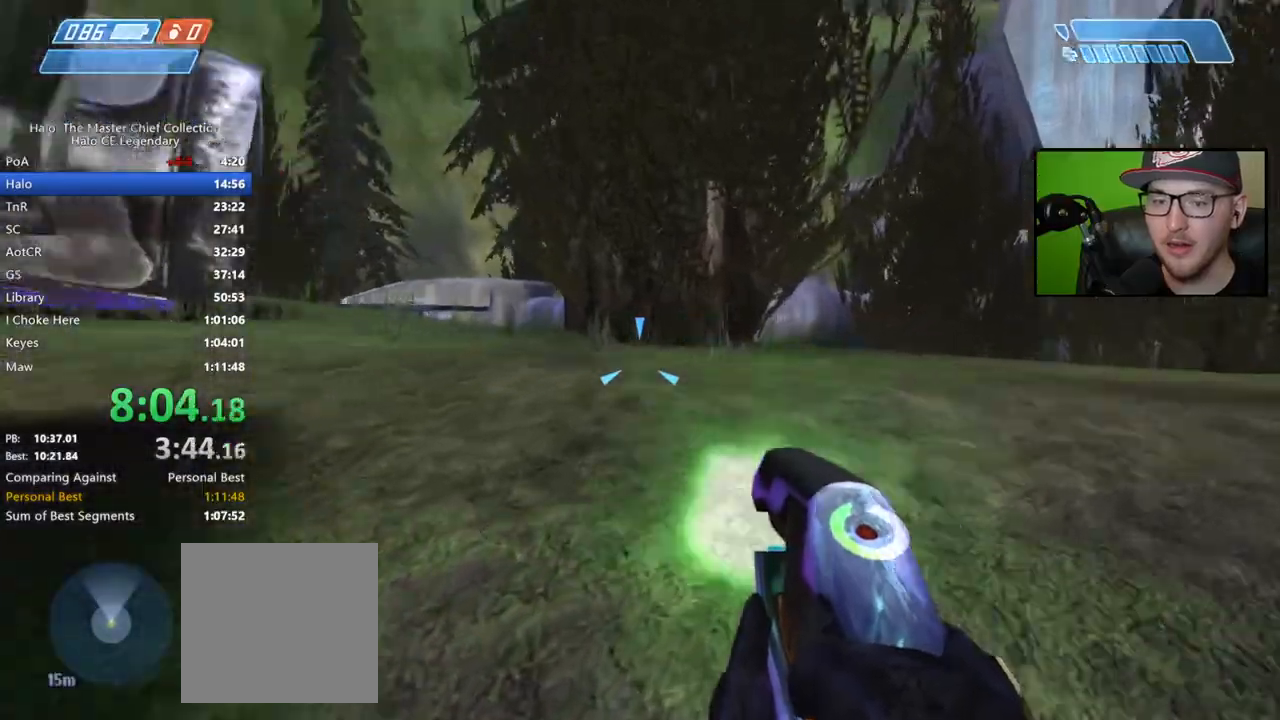
{"buttons": ["R2"], "left_stick": "up-right", "right_stick": "center", "events": [[167, "right_stick", "center"], [300, "right_stick", "left"], [483, "right_stick", "center"]]}
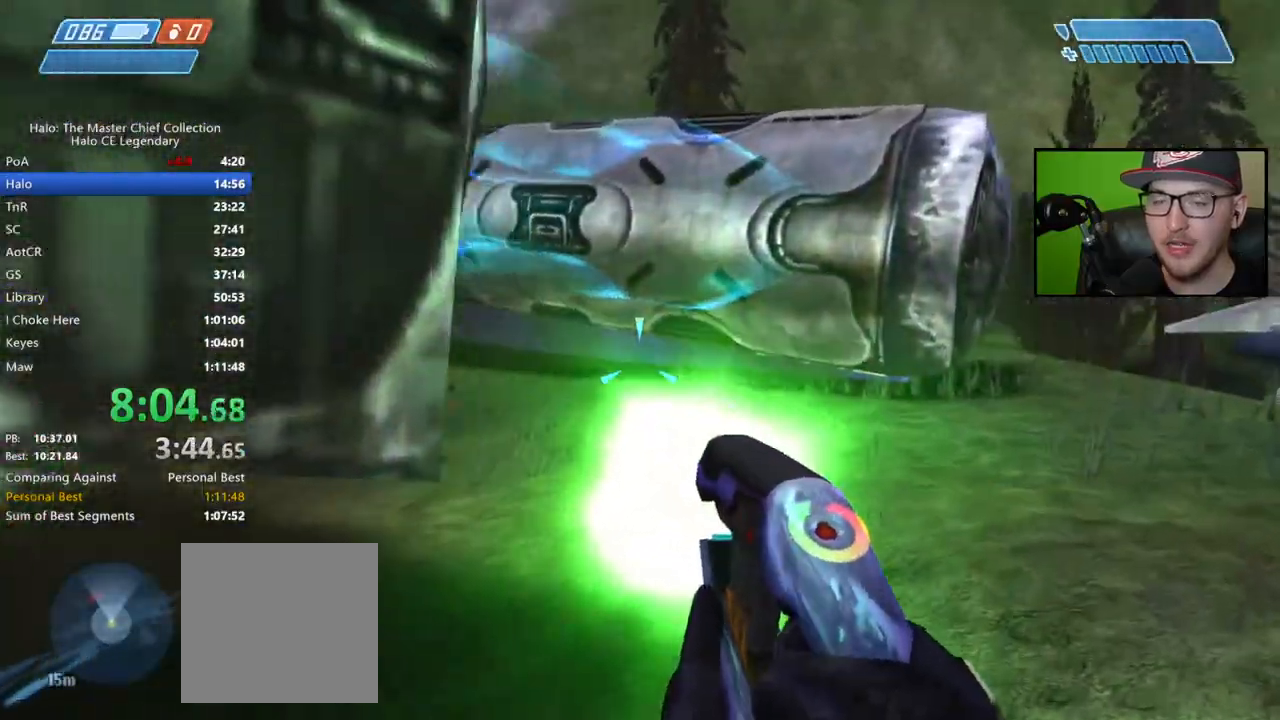
{"buttons": ["R2"], "left_stick": "up-right", "right_stick": "center", "events": [[167, "right_stick", "left"], [317, "right_stick", "center"]]}
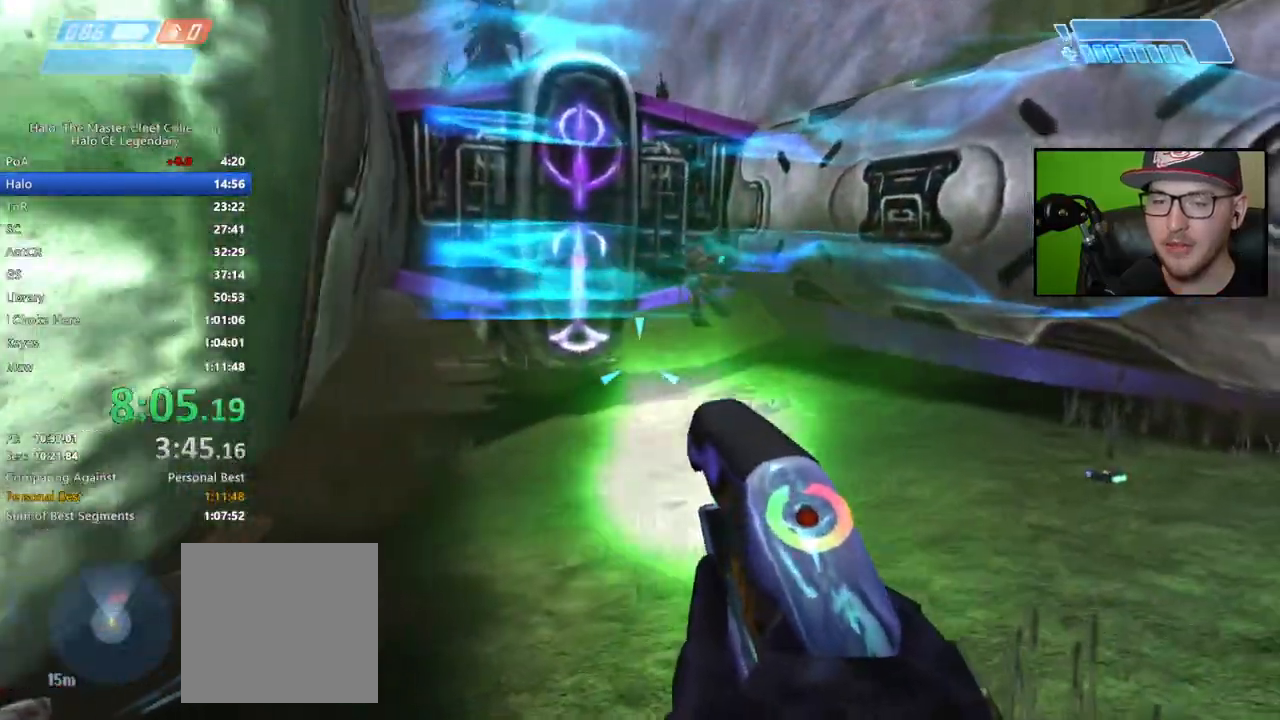
{"buttons": ["Y"], "left_stick": "up-right", "right_stick": "up", "events": [[83, "right_stick", "right"], [200, "right_stick", "center"], [317, "right_stick", "up"], [383, "R2", "up"], [483, "Y", "down"]]}
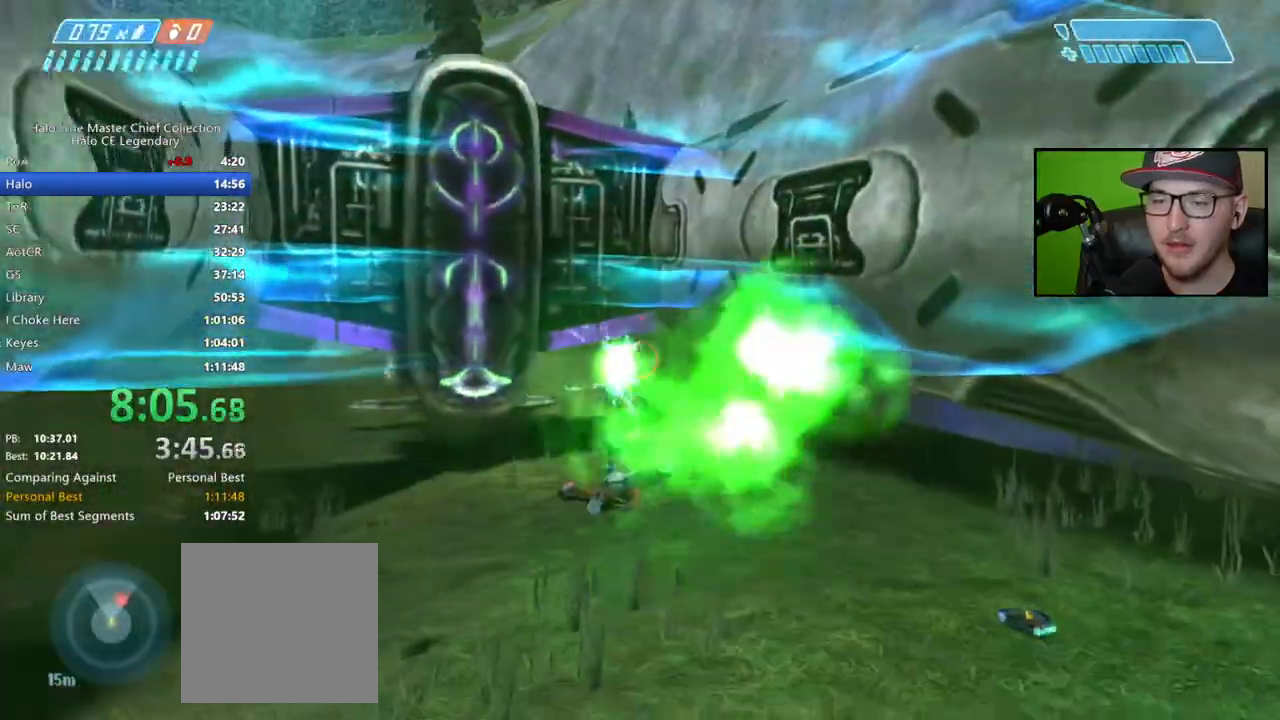
{"buttons": [], "left_stick": "up-right", "right_stick": "center", "events": [[67, "Y", "up"], [333, "right_stick", "center"]]}
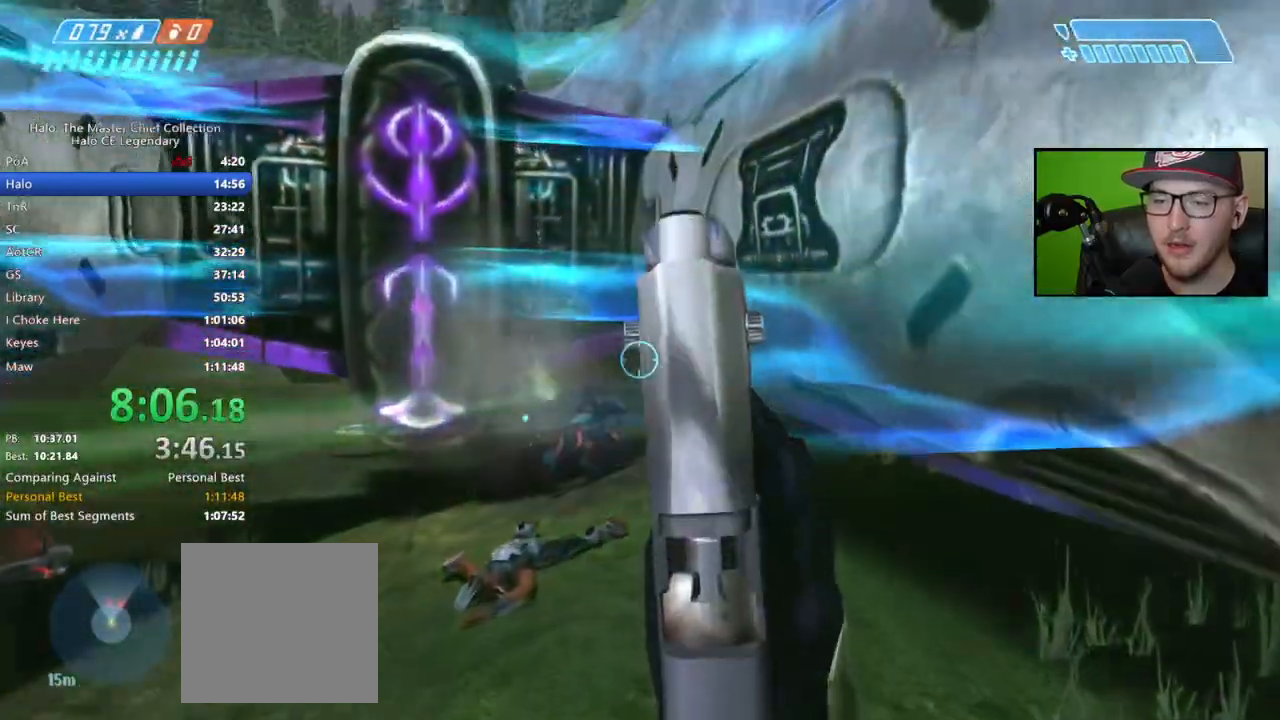
{"buttons": ["R2"], "left_stick": "down-left", "right_stick": "center", "events": [[183, "left_stick", "up"], [333, "left_stick", "center"], [417, "R2", "down"], [467, "left_stick", "down-left"]]}
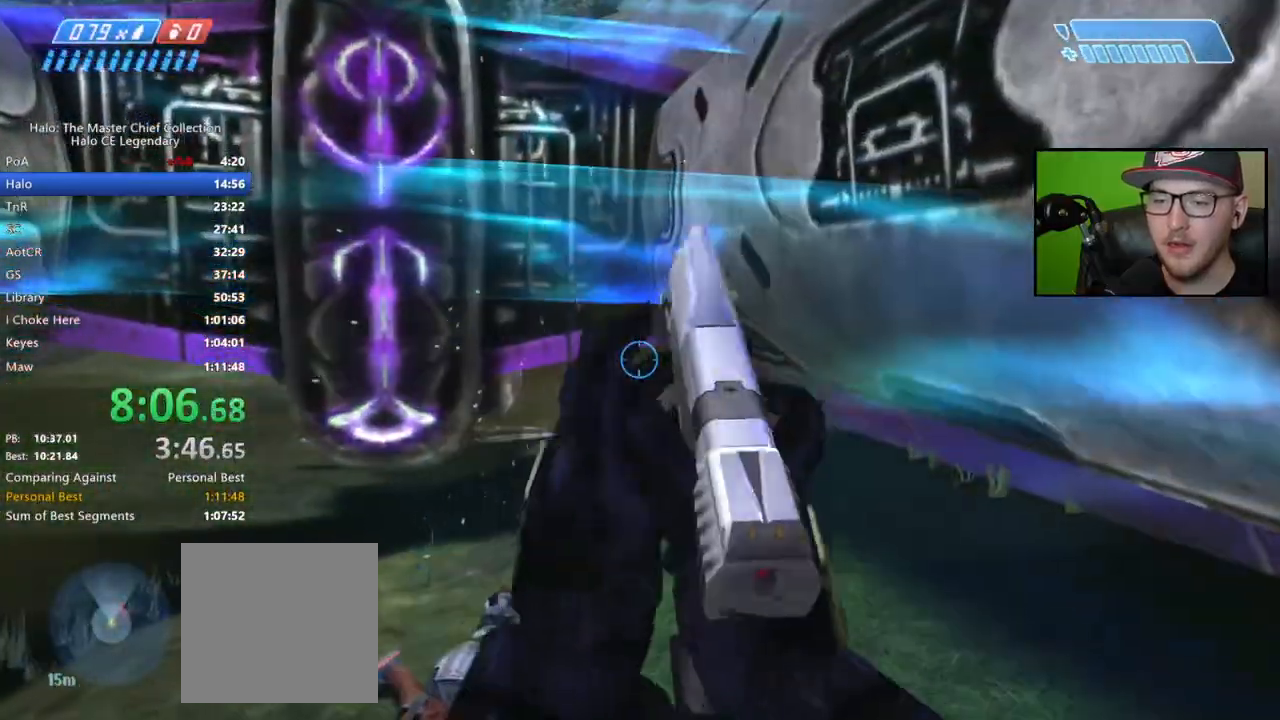
{"buttons": ["R2"], "left_stick": "down", "right_stick": "left", "events": [[67, "left_stick", "down"], [117, "right_stick", "right"], [317, "R2", "up"], [400, "right_stick", "left"], [450, "R2", "down"]]}
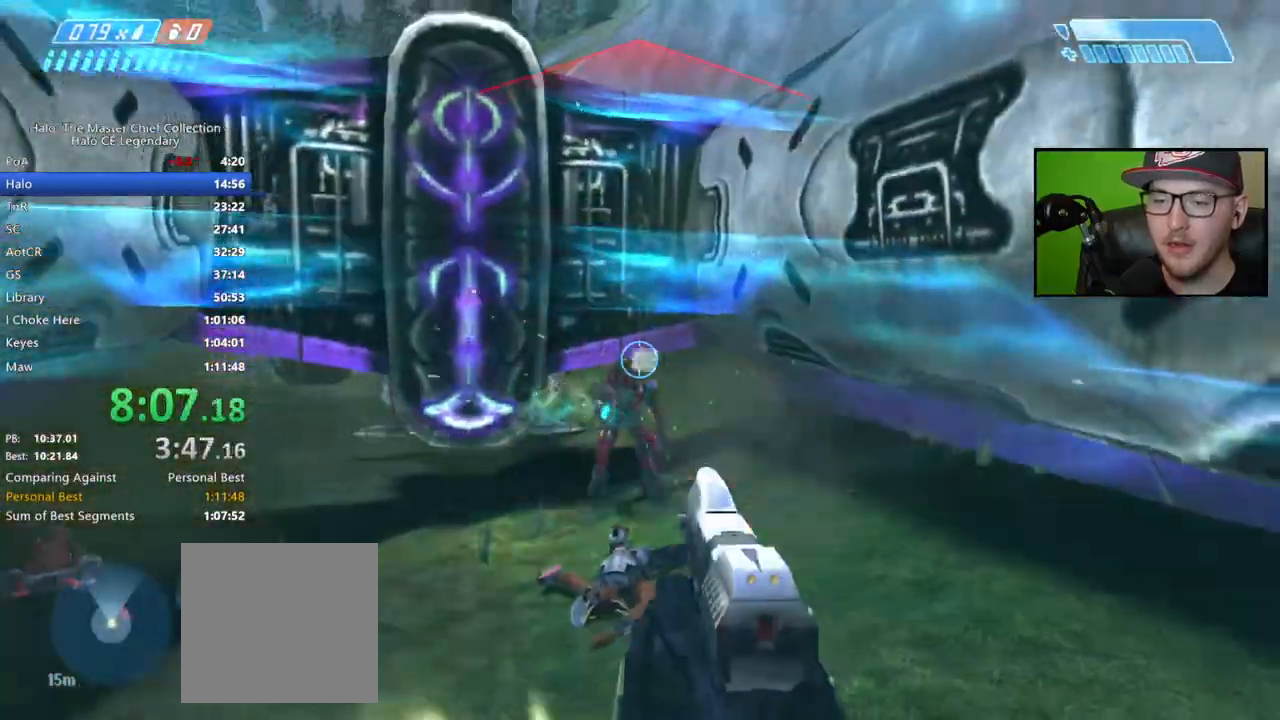
{"buttons": [], "left_stick": "down-right", "right_stick": "right", "events": [[100, "R2", "up"], [167, "R2", "down"], [183, "right_stick", "center"], [267, "R2", "up"], [367, "left_stick", "down-right"], [383, "right_stick", "right"]]}
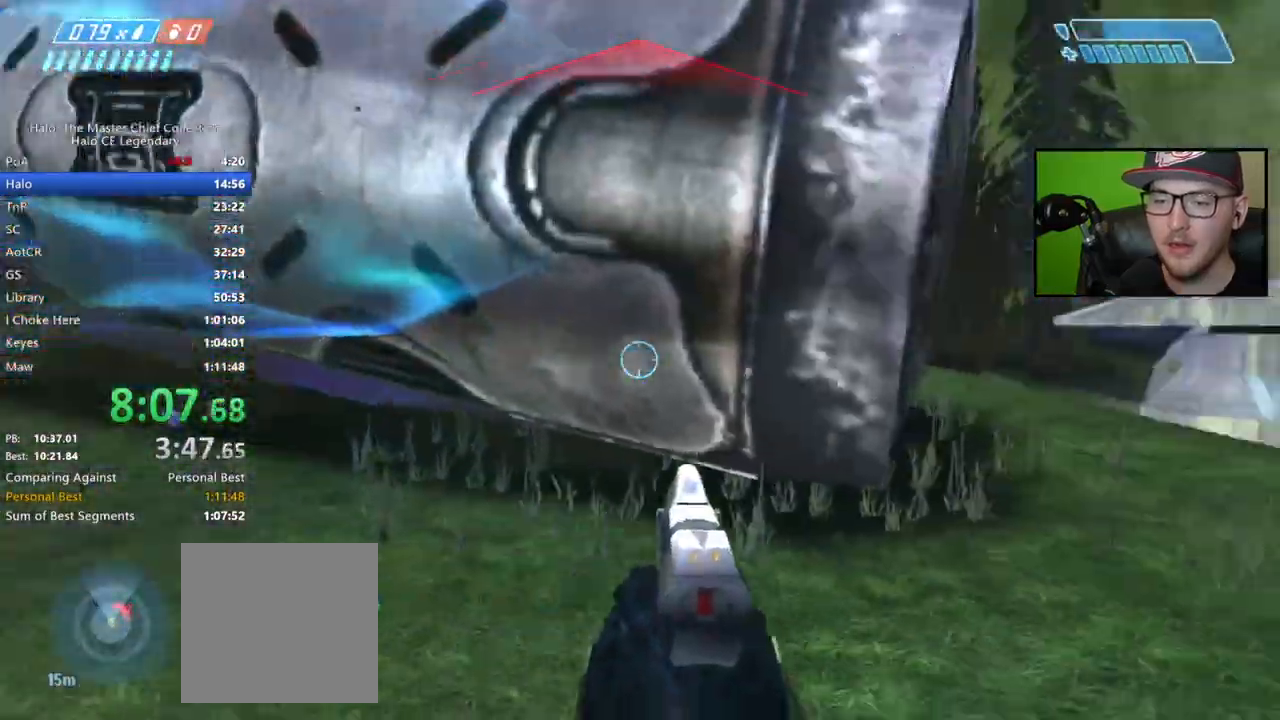
{"buttons": [], "left_stick": "up-right", "right_stick": "left", "events": [[133, "right_stick", "center"], [150, "left_stick", "up-right"], [500, "right_stick", "left"]]}
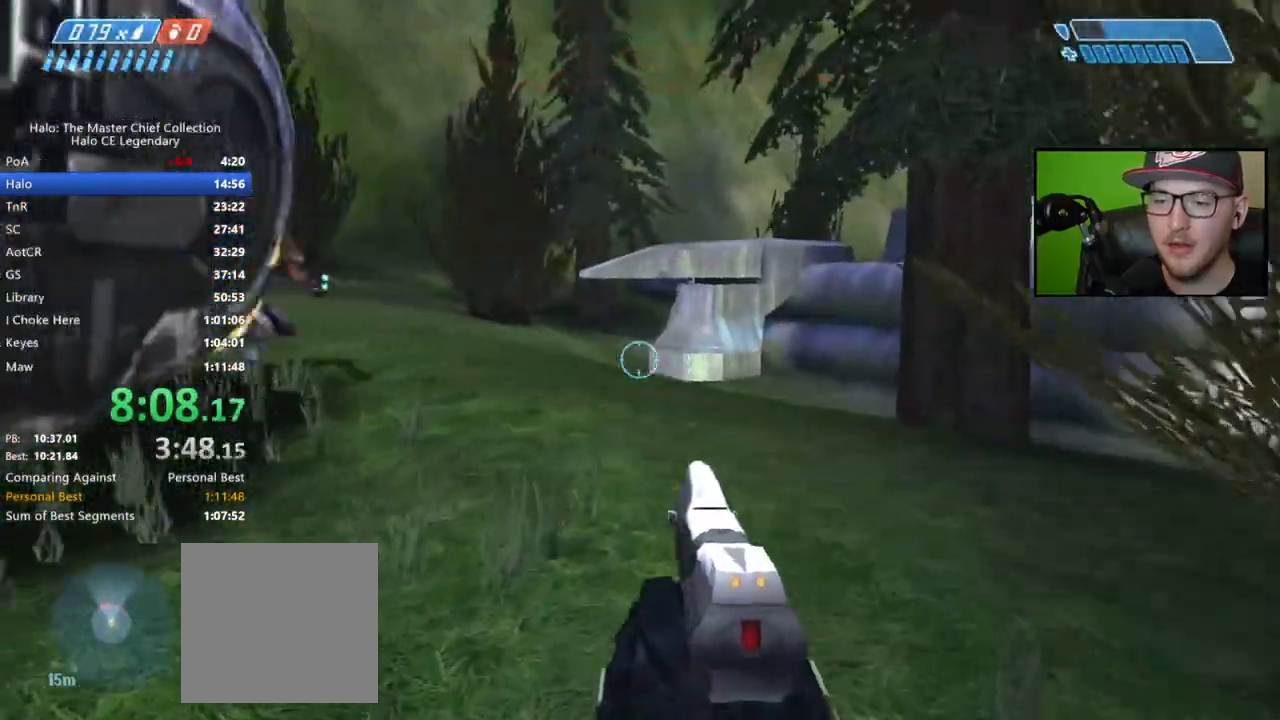
{"buttons": [], "left_stick": "up-right", "right_stick": "left", "events": [[267, "right_stick", "center"], [467, "right_stick", "left"]]}
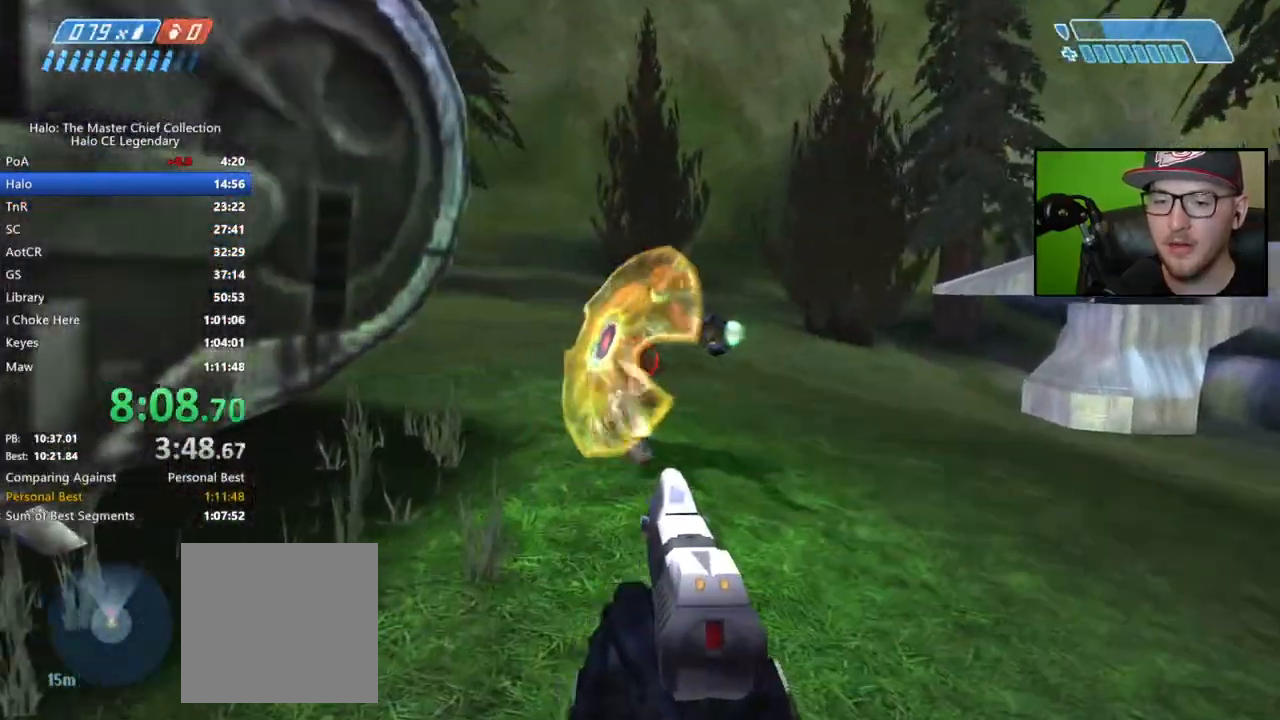
{"buttons": ["R2"], "left_stick": "right", "right_stick": "left", "events": [[17, "R2", "down"], [117, "R2", "up"], [217, "R2", "down"], [333, "left_stick", "right"], [350, "R2", "up"], [433, "R2", "down"]]}
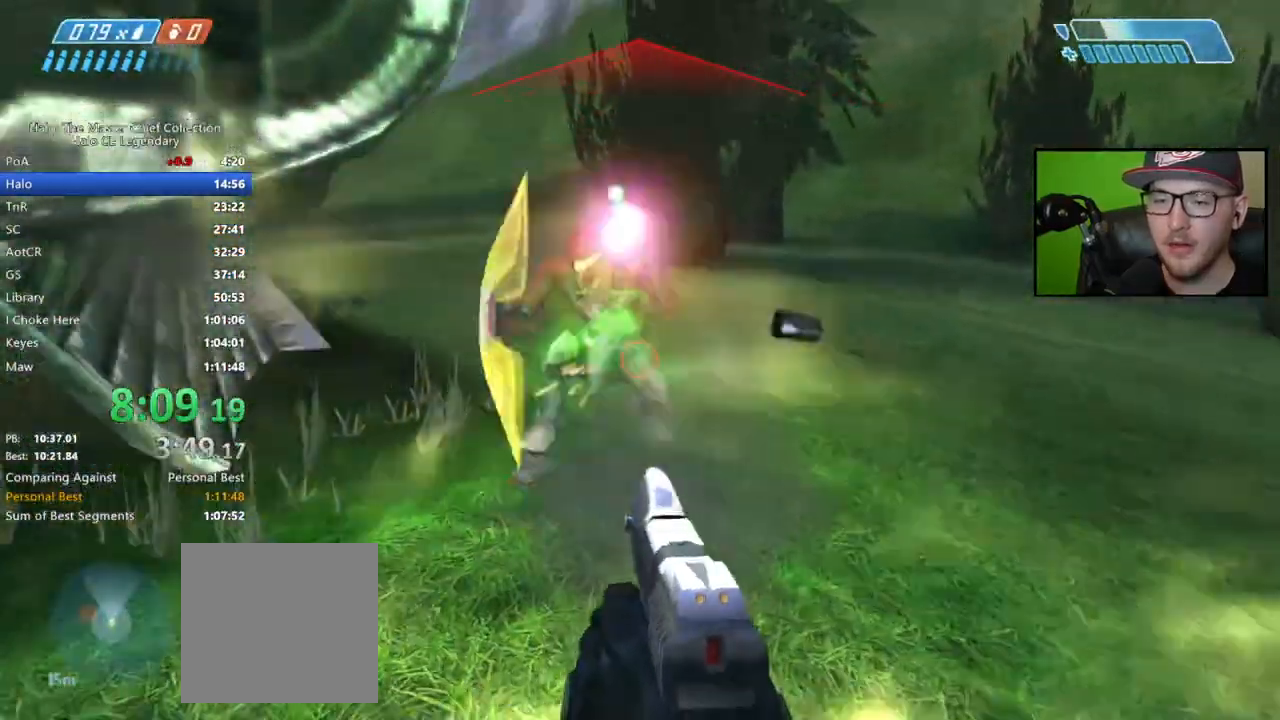
{"buttons": [], "left_stick": "up-right", "right_stick": "center", "events": [[233, "R2", "up"], [383, "left_stick", "up-right"], [383, "right_stick", "center"]]}
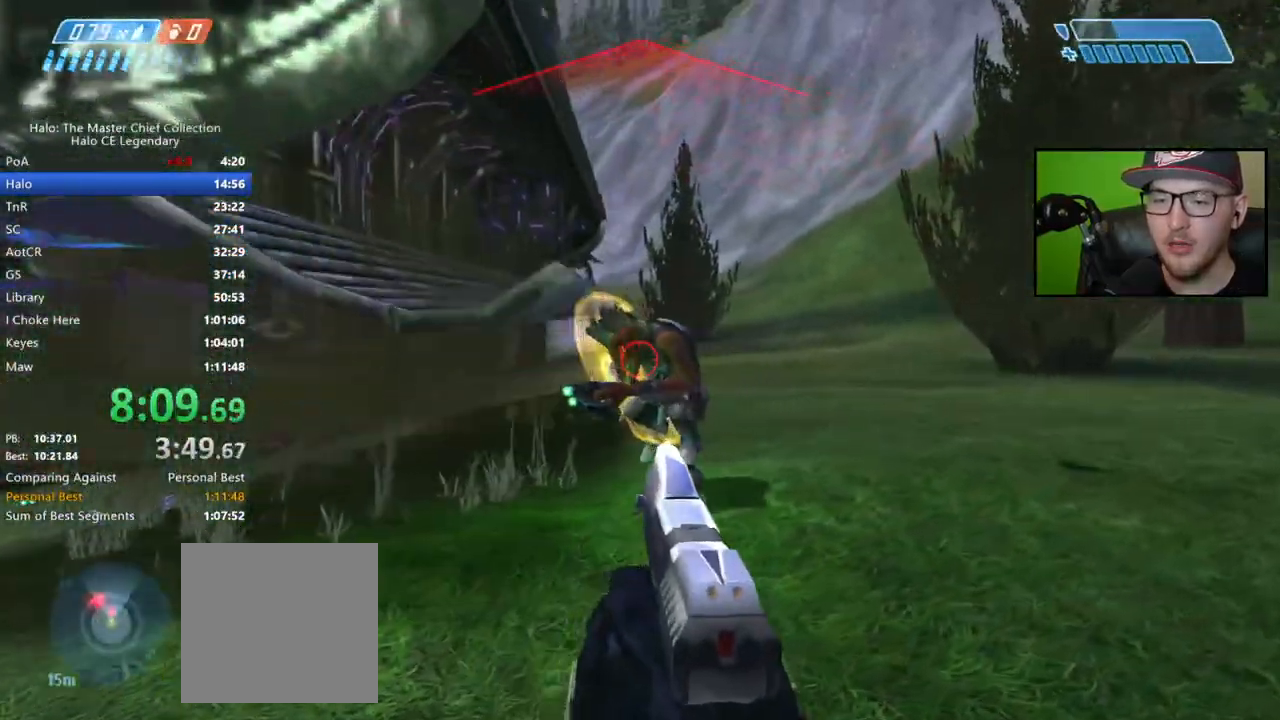
{"buttons": [], "left_stick": "up", "right_stick": "center", "events": [[33, "right_stick", "up-left"], [50, "left_stick", "up"], [67, "R2", "down"], [83, "right_stick", "center"], [317, "R2", "up"], [333, "right_stick", "down"], [433, "right_stick", "center"]]}
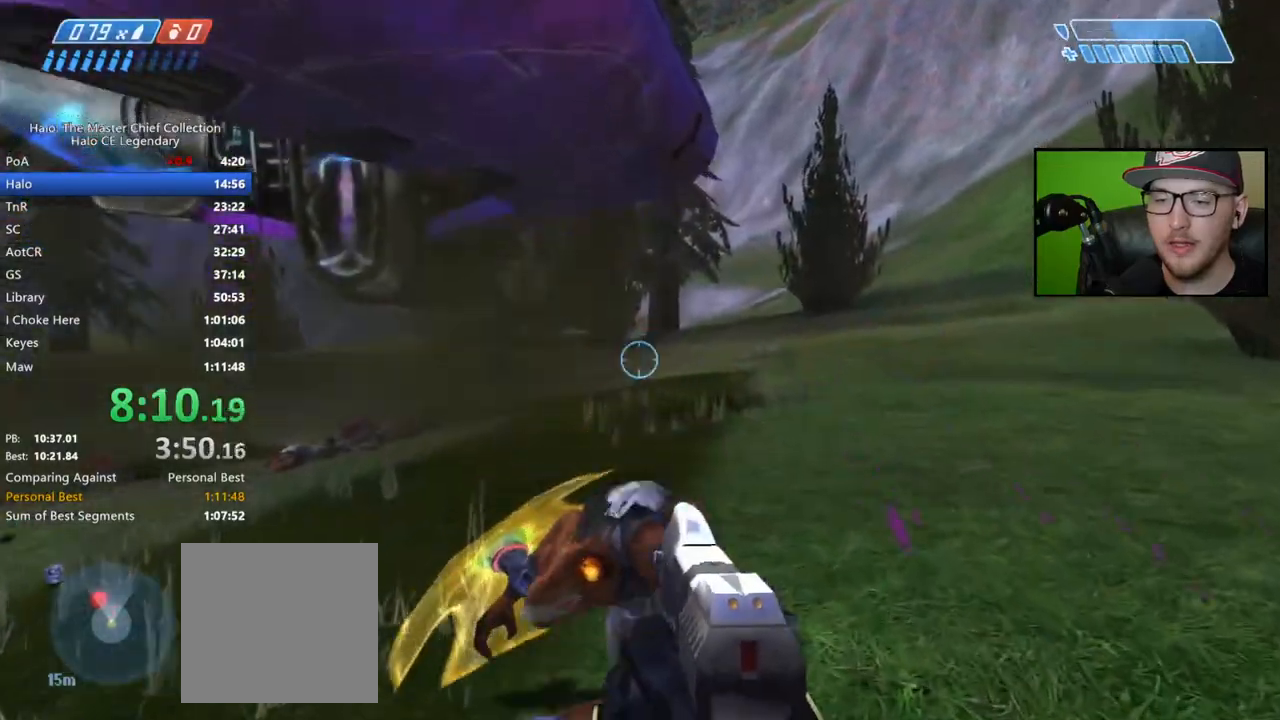
{"buttons": [], "left_stick": "up", "right_stick": "center", "events": [[17, "right_stick", "down"], [67, "left_stick", "center"], [317, "R2", "down"], [433, "R2", "up"], [433, "right_stick", "center"], [500, "left_stick", "up"]]}
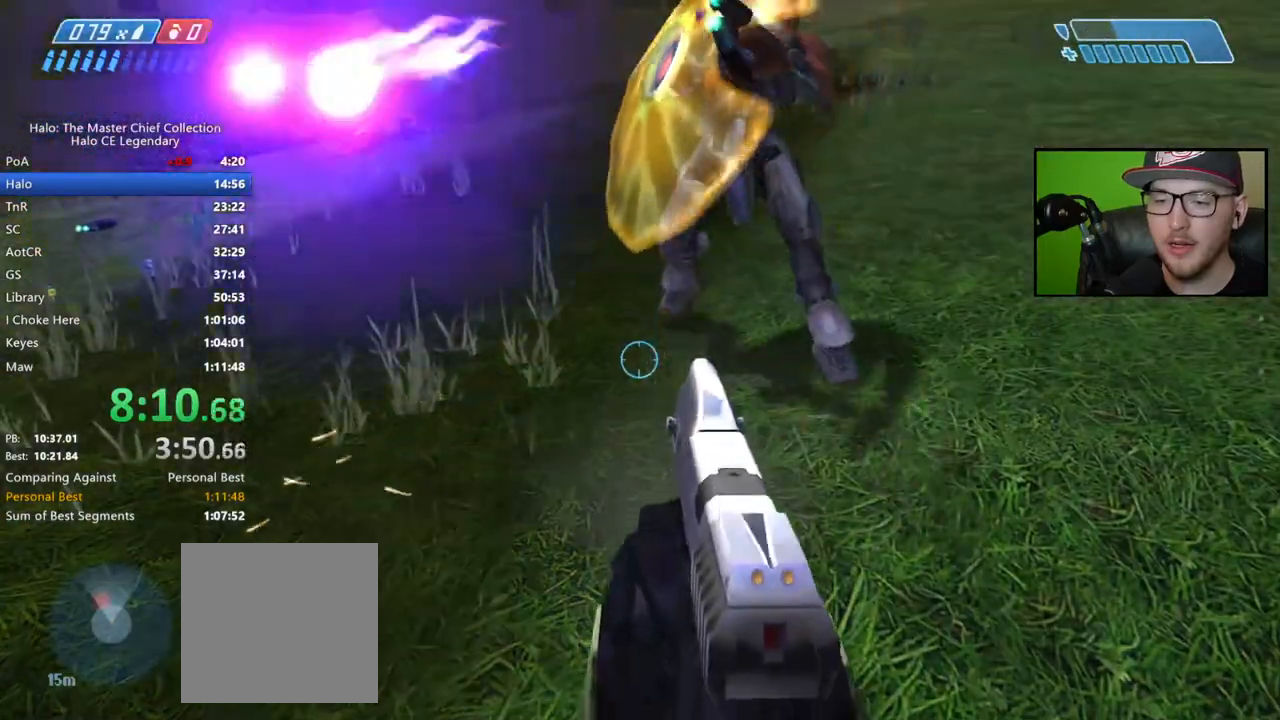
{"buttons": [], "left_stick": "up", "right_stick": "up", "events": [[17, "right_stick", "up"], [267, "R1", "down"], [367, "R1", "up"]]}
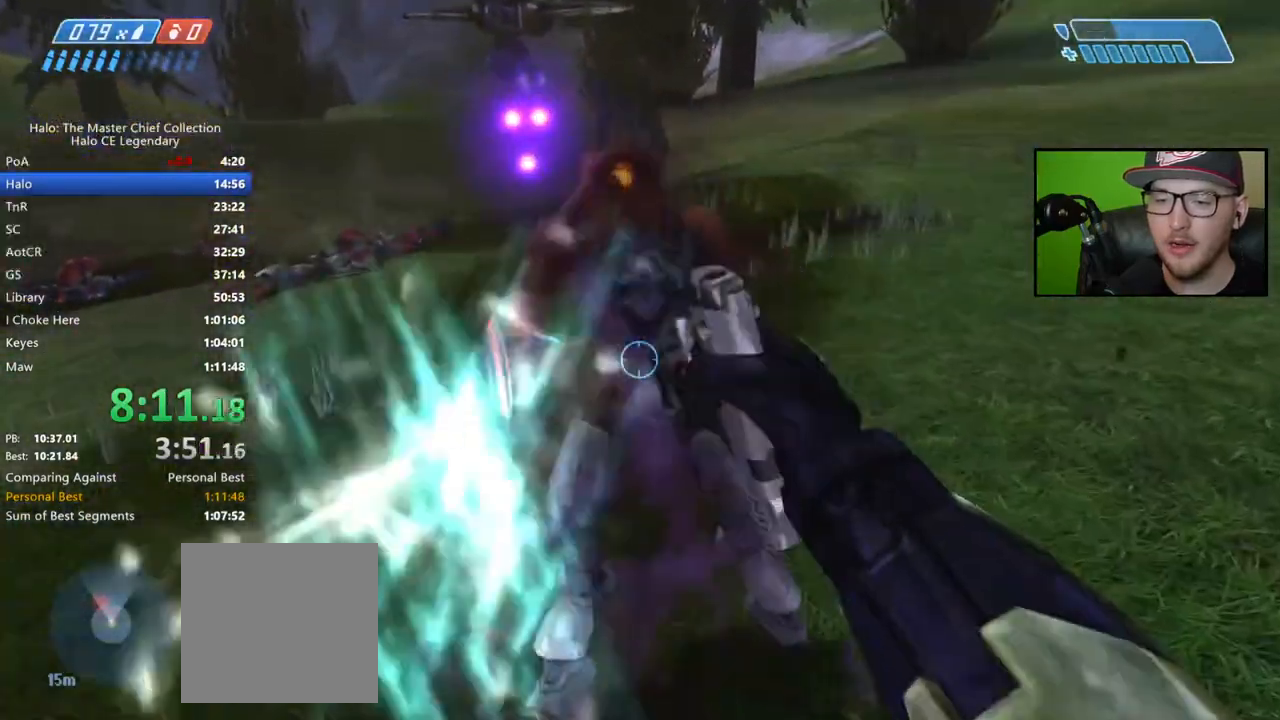
{"buttons": ["X"], "left_stick": "up", "right_stick": "center", "events": [[17, "X", "down"], [33, "left_stick", "up-right"], [100, "X", "up"], [117, "right_stick", "center"], [150, "X", "down"], [217, "X", "up"], [283, "Y", "down"], [333, "Y", "up"], [400, "left_stick", "up"], [433, "X", "down"]]}
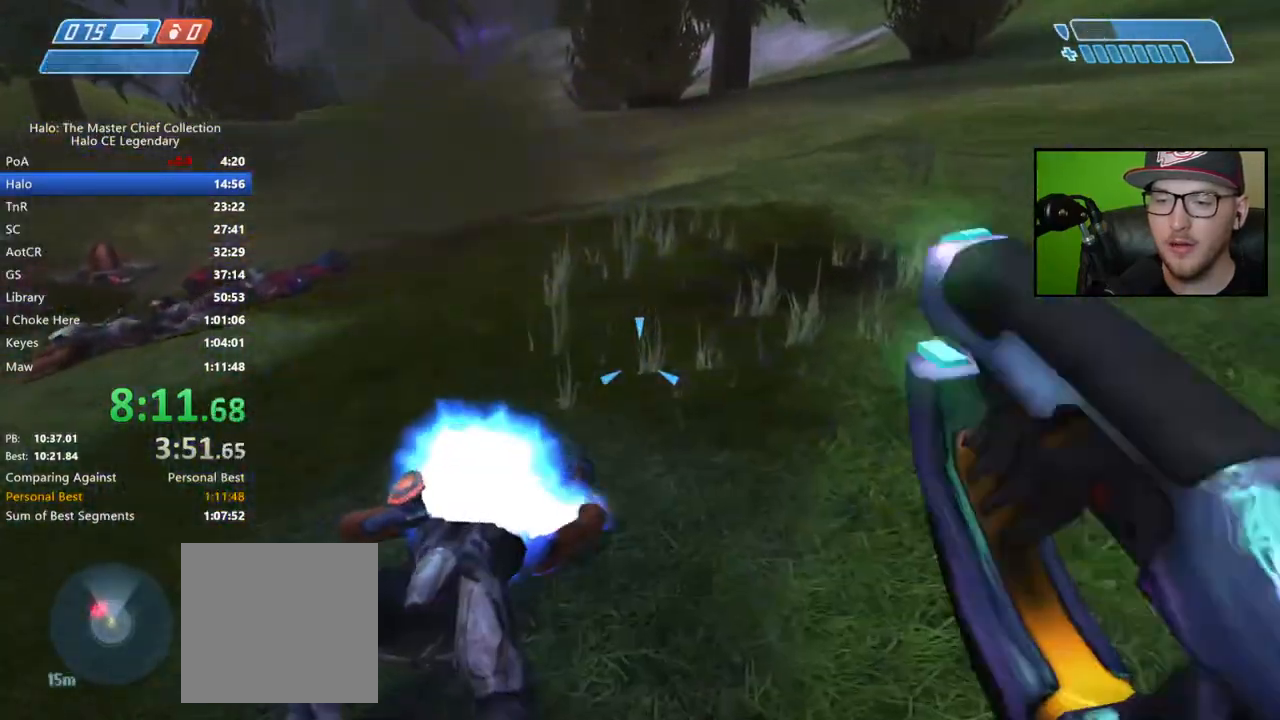
{"buttons": ["X"], "left_stick": "up", "right_stick": "center", "events": []}
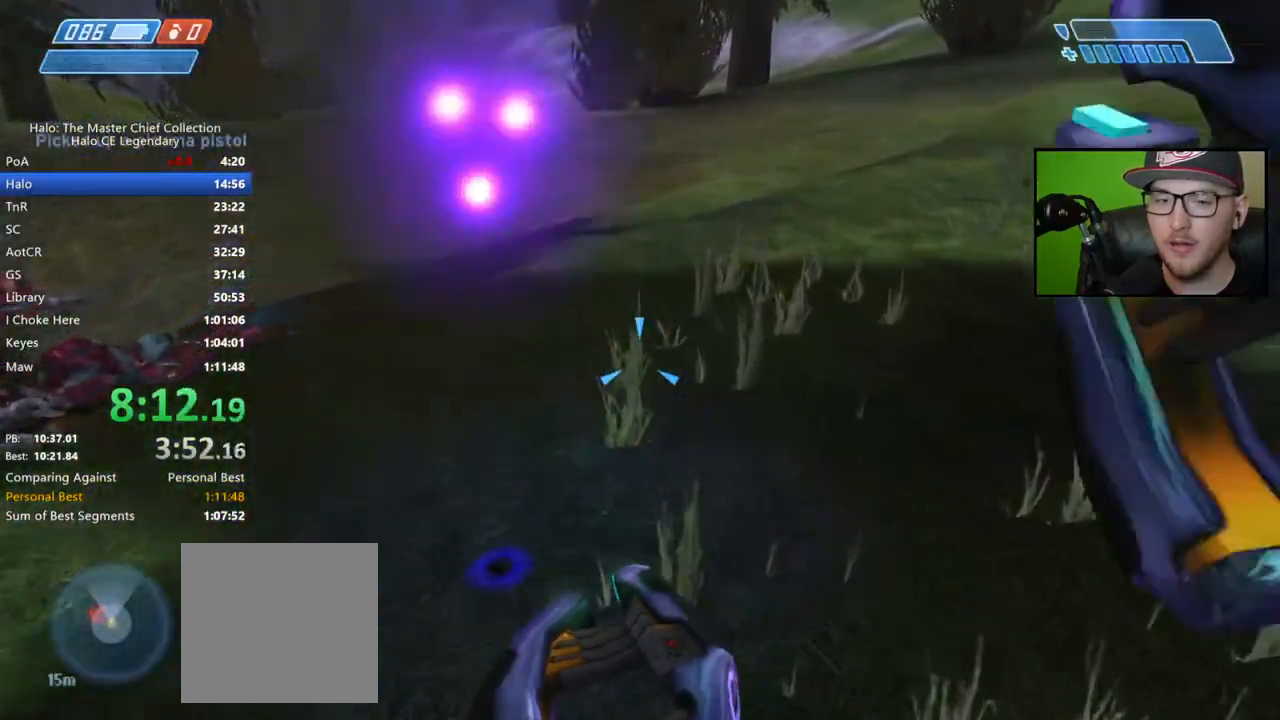
{"buttons": [], "left_stick": "up", "right_stick": "center", "events": [[67, "X", "up"], [150, "right_stick", "left"], [400, "right_stick", "center"]]}
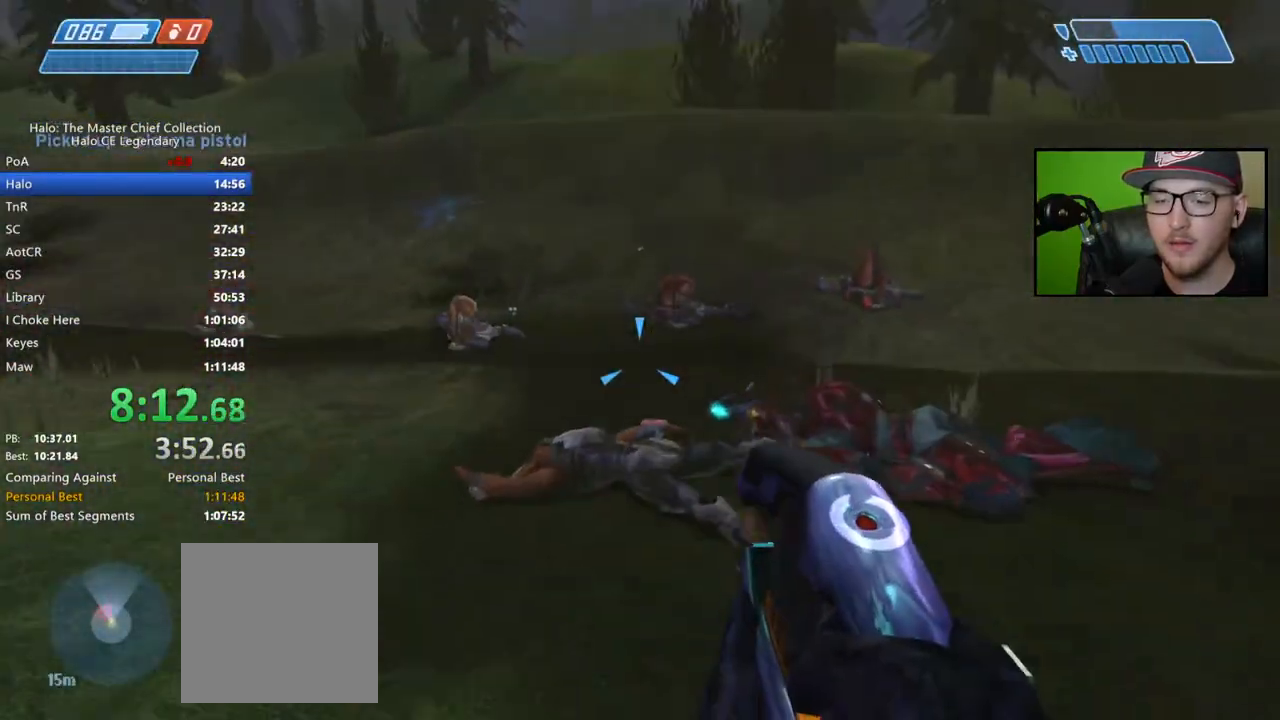
{"buttons": [], "left_stick": "up", "right_stick": "left", "events": [[400, "right_stick", "left"]]}
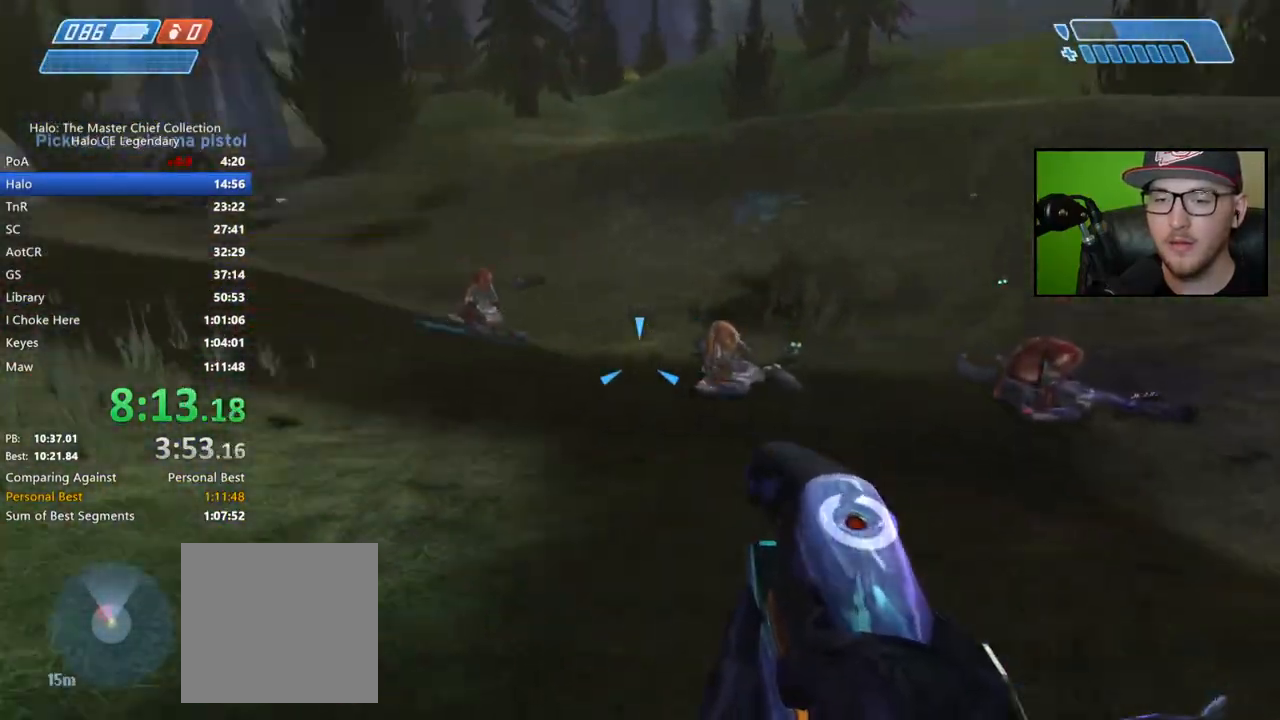
{"buttons": [], "left_stick": "up-left", "right_stick": "left", "events": [[17, "left_stick", "center"], [83, "left_stick", "up-left"], [200, "right_stick", "center"], [433, "right_stick", "left"]]}